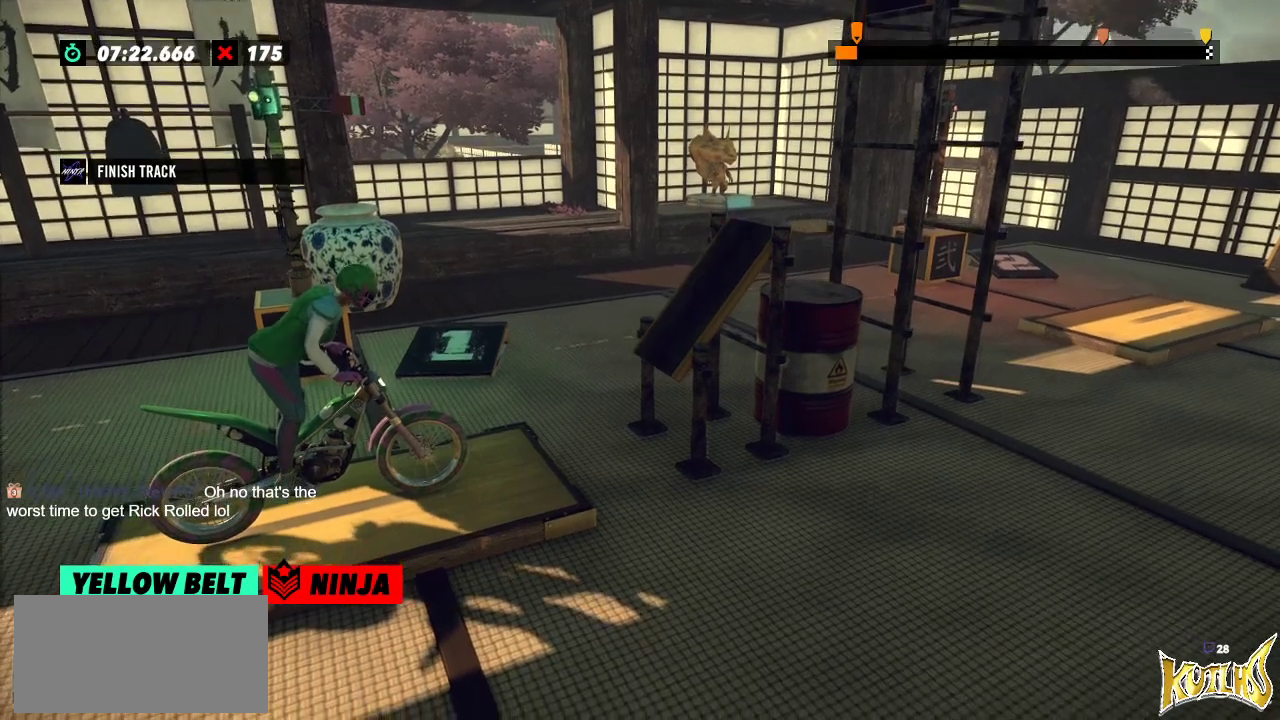
Gameplay with a controller (Xbox layout); each line is a JSON object with the inputs held at the frame after it. "events" lists button and stick changes between this image and that frame as [ms after this image, input, new state], when the widget could be followed in between. Not read: A B DPAD_DOWN DPAD_LEFT DPAD_RIGHT DPAD_UP L1 L3 R1 R3 SELECT START X Y right_stick.
{"buttons": ["R2"], "left_stick": "center", "events": [[400, "R2", "down"]]}
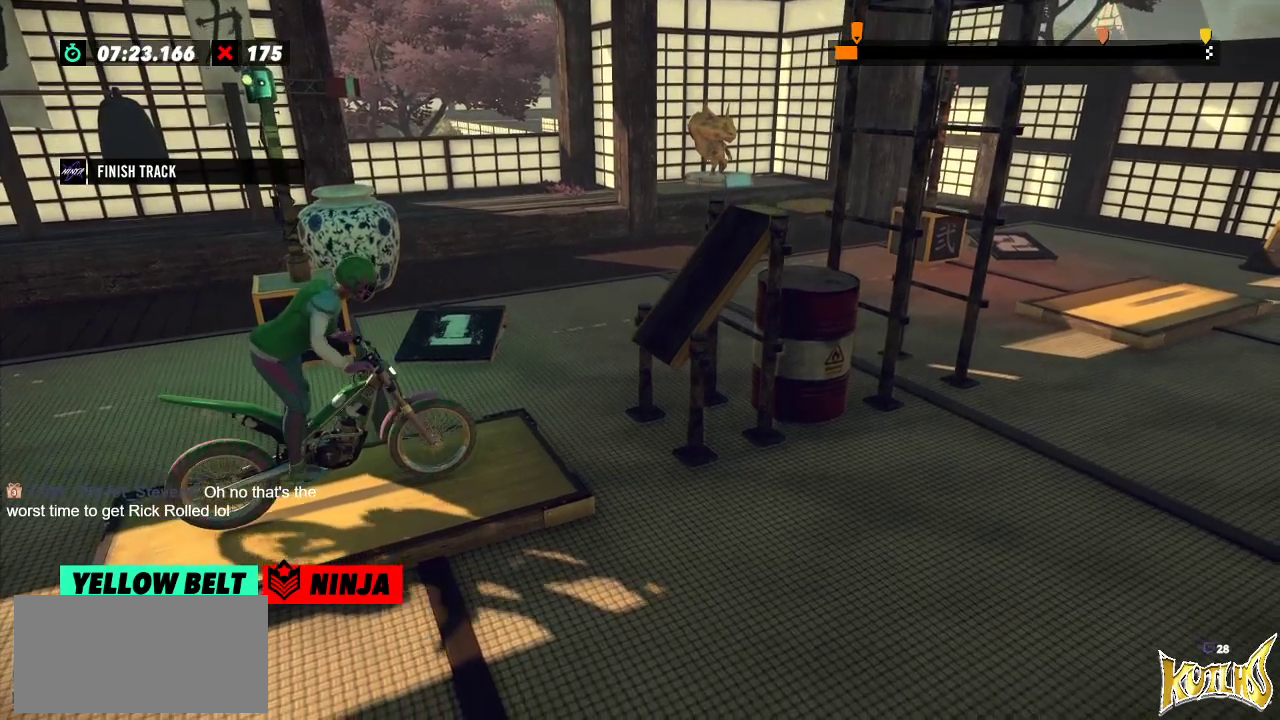
{"buttons": ["L2"], "left_stick": "left", "events": [[50, "R2", "up"], [484, "L2", "down"], [484, "left_stick", "left"]]}
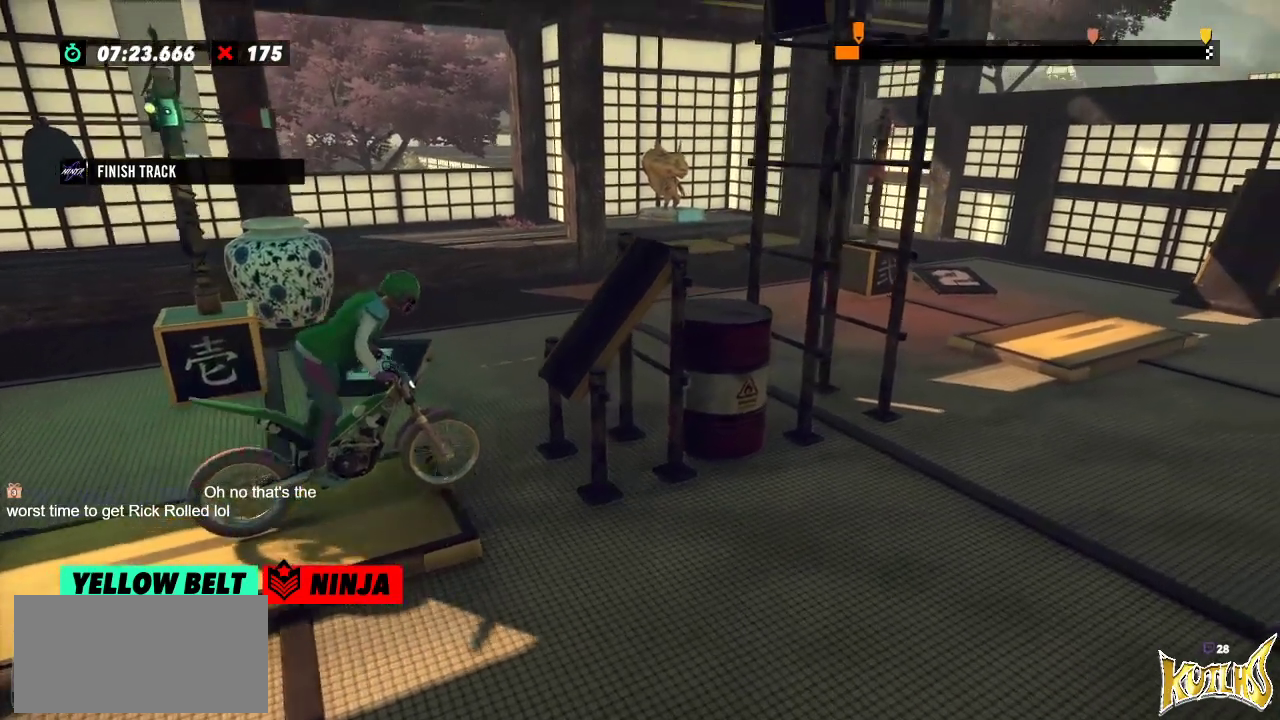
{"buttons": ["L2"], "left_stick": "left", "events": []}
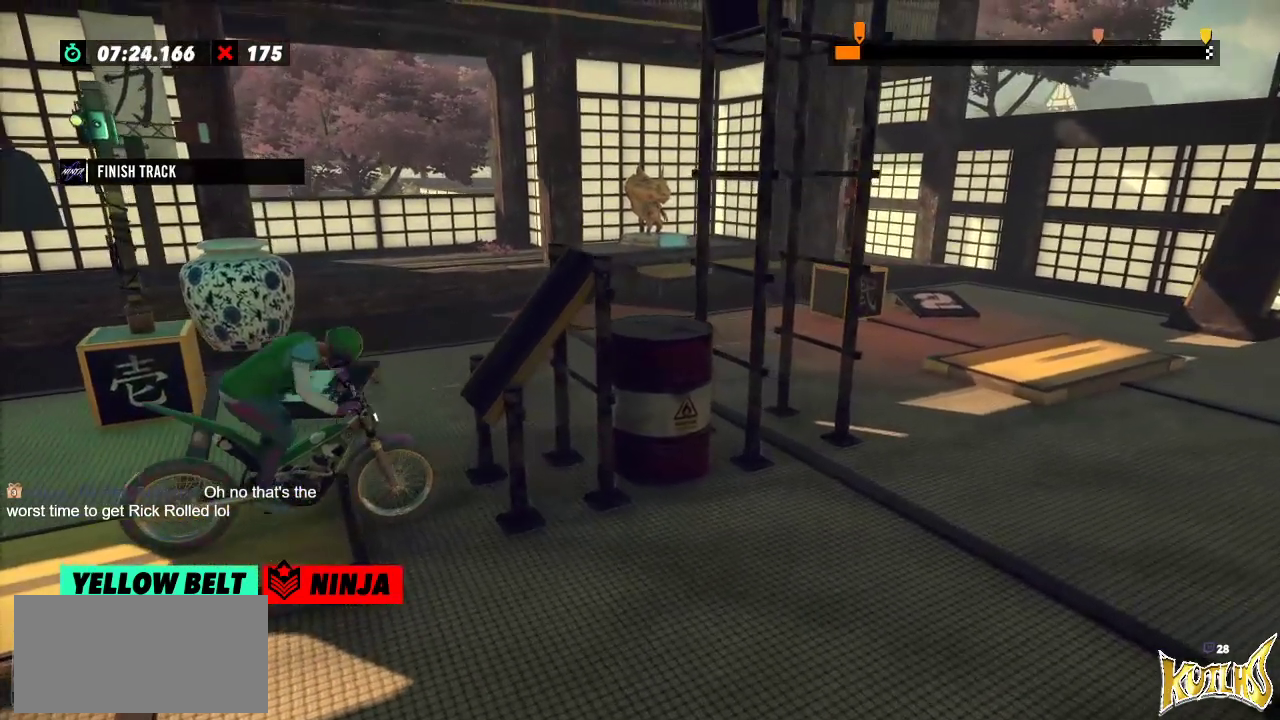
{"buttons": [], "left_stick": "center", "events": [[450, "L2", "up"], [450, "left_stick", "center"]]}
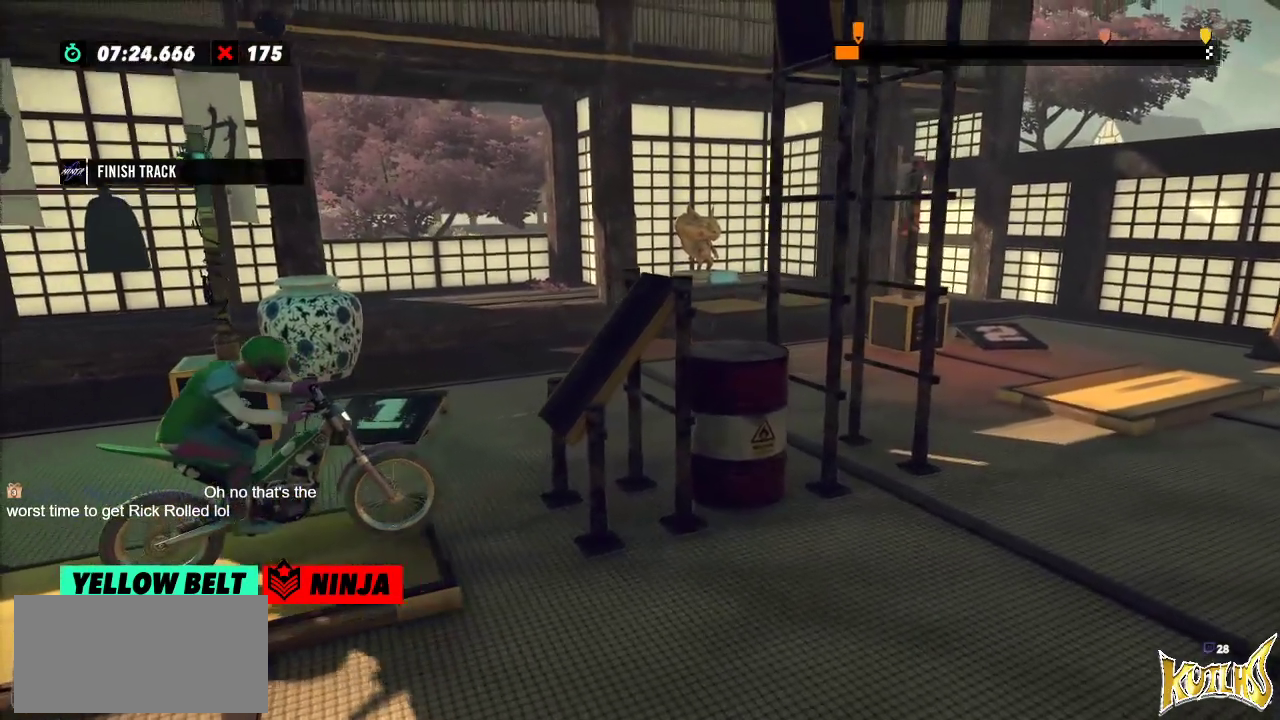
{"buttons": [], "left_stick": "center", "events": []}
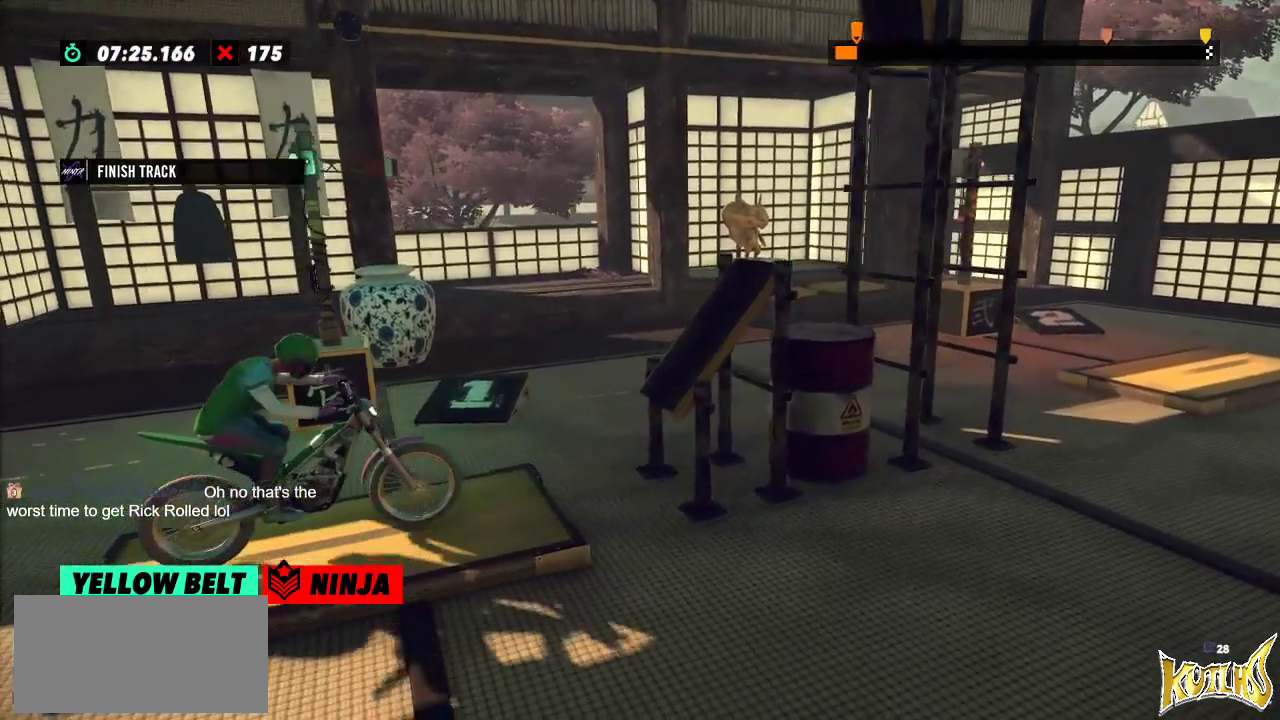
{"buttons": [], "left_stick": "center", "events": [[17, "R2", "down"], [184, "R2", "up"]]}
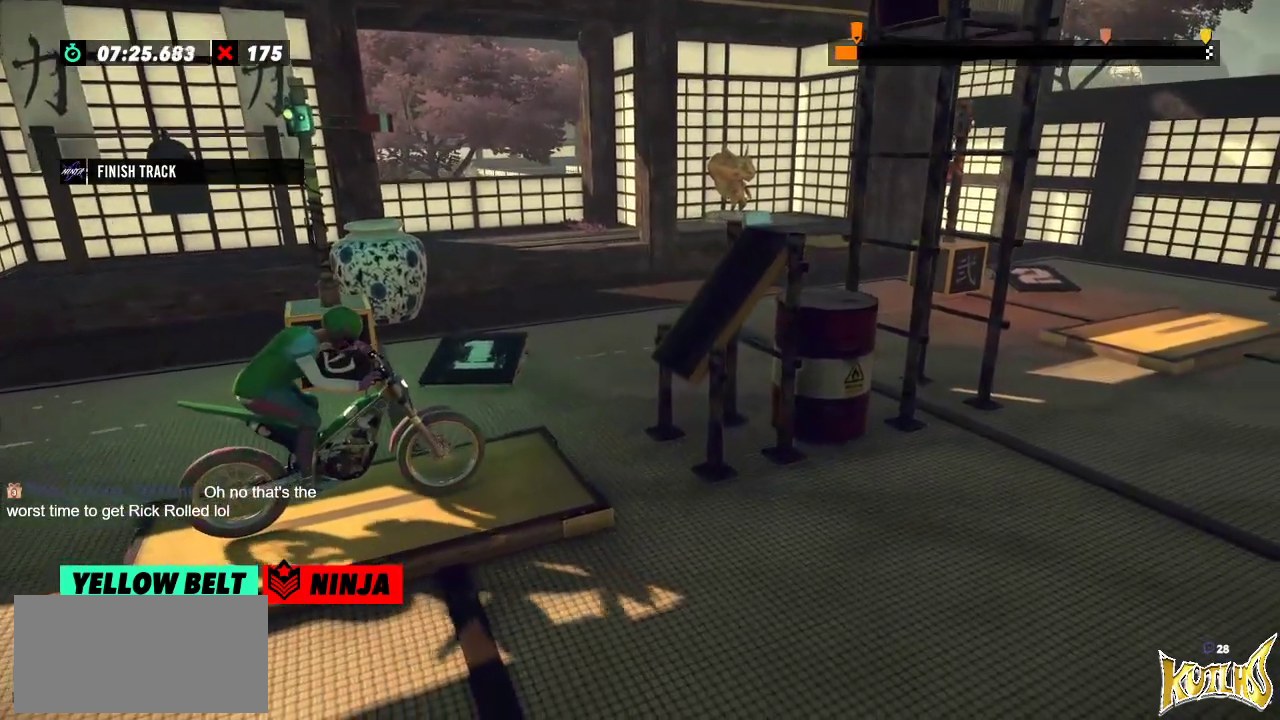
{"buttons": ["L2"], "left_stick": "center", "events": [[467, "L2", "down"]]}
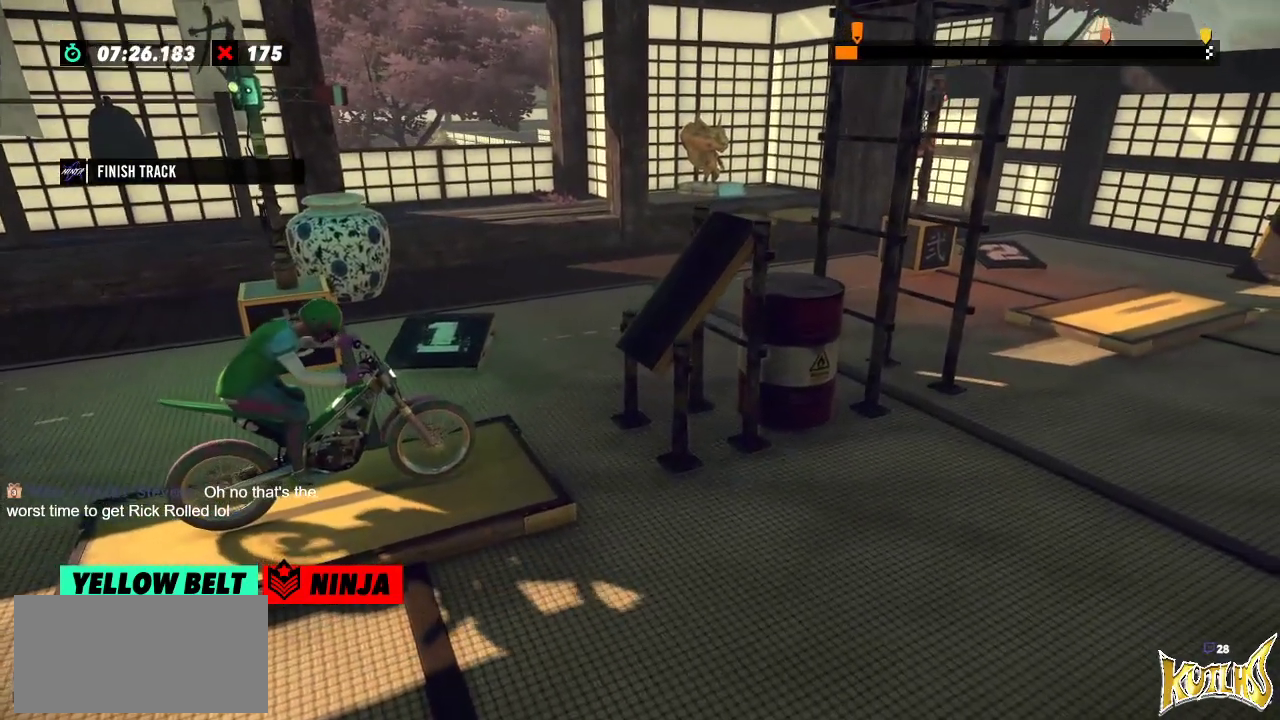
{"buttons": [], "left_stick": "center", "events": [[167, "L2", "up"]]}
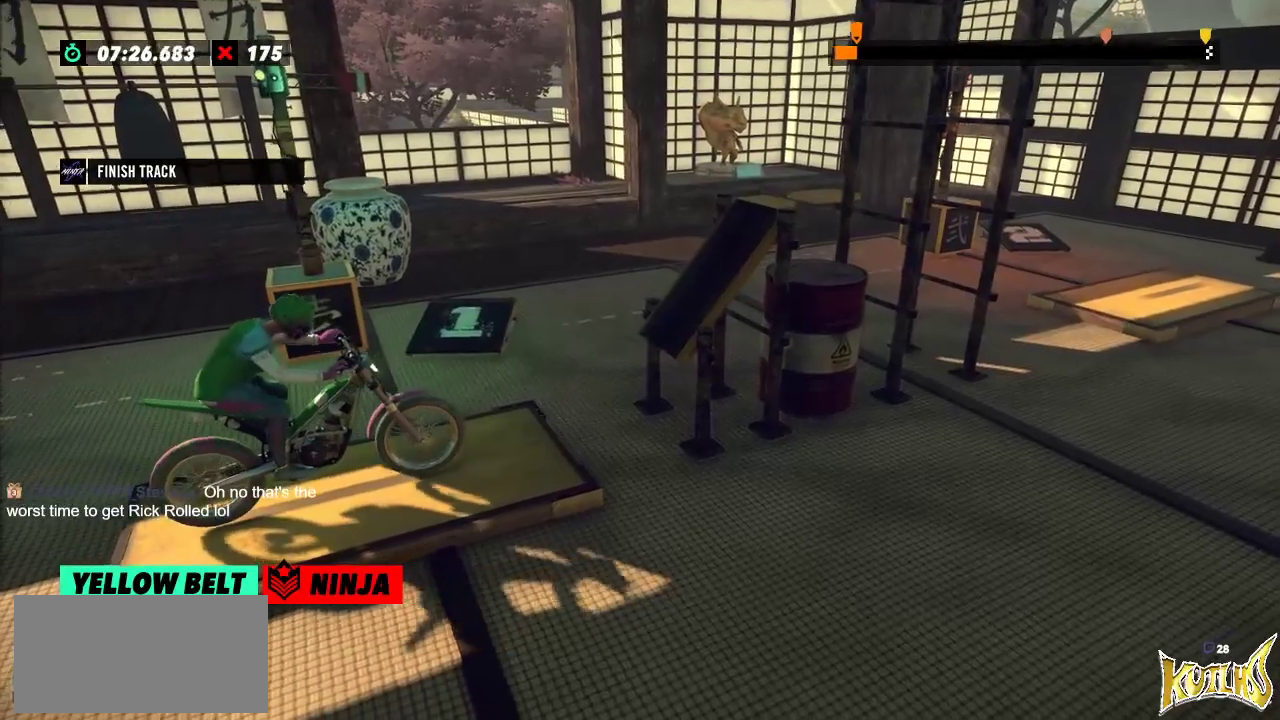
{"buttons": ["R2"], "left_stick": "right", "events": [[183, "R2", "down"], [200, "left_stick", "left"], [500, "left_stick", "right"]]}
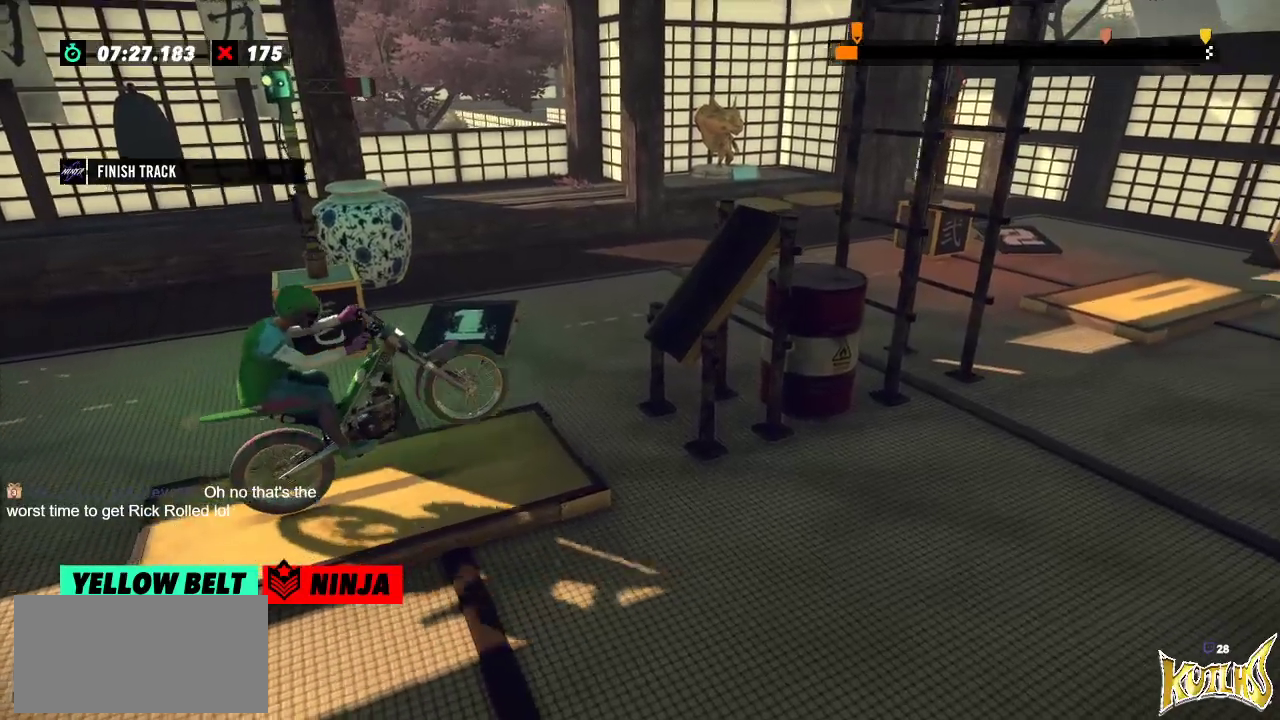
{"buttons": ["R2"], "left_stick": "right", "events": [[133, "left_stick", "left"], [417, "left_stick", "right"]]}
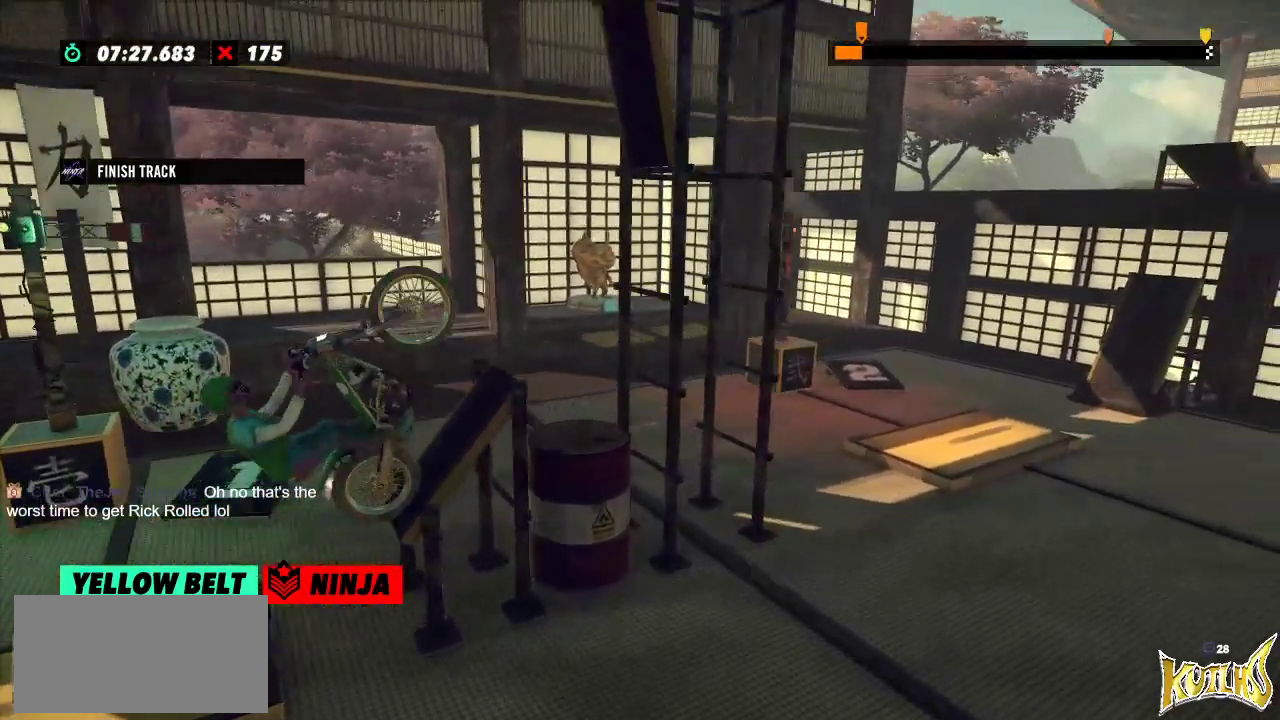
{"buttons": ["R2"], "left_stick": "left", "events": [[451, "left_stick", "left"]]}
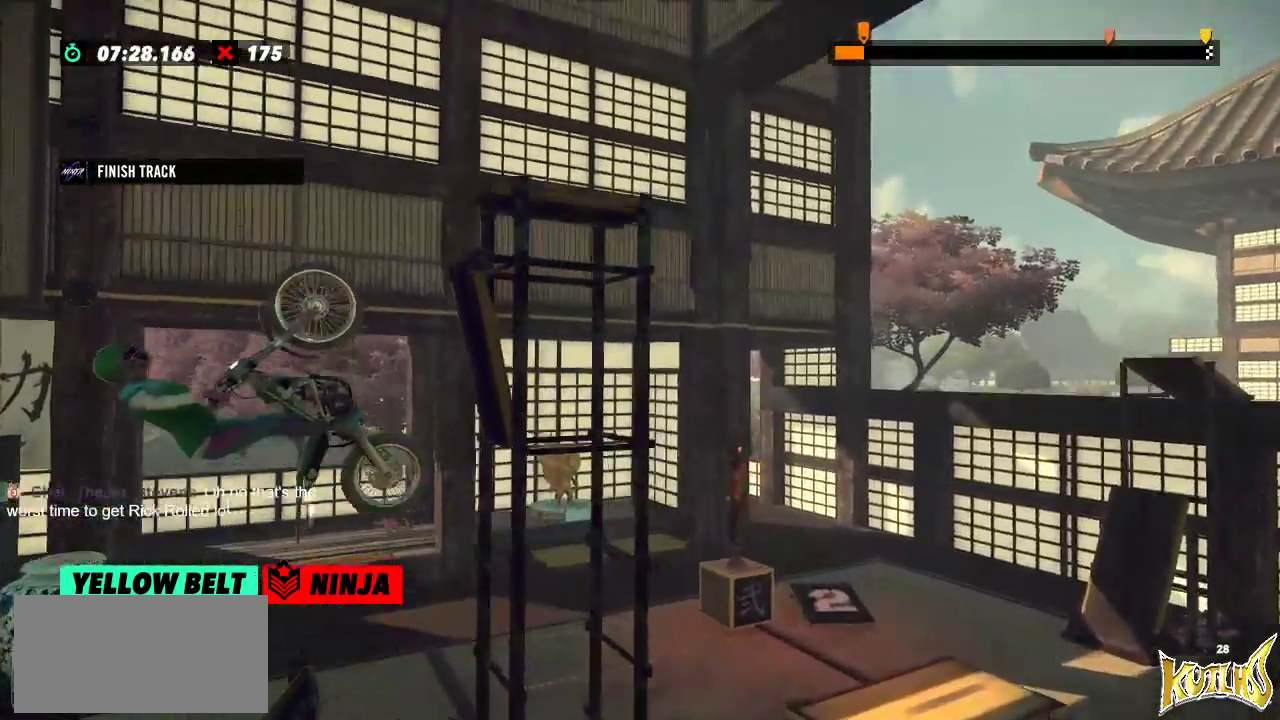
{"buttons": ["R2"], "left_stick": "right", "events": [[117, "left_stick", "right"]]}
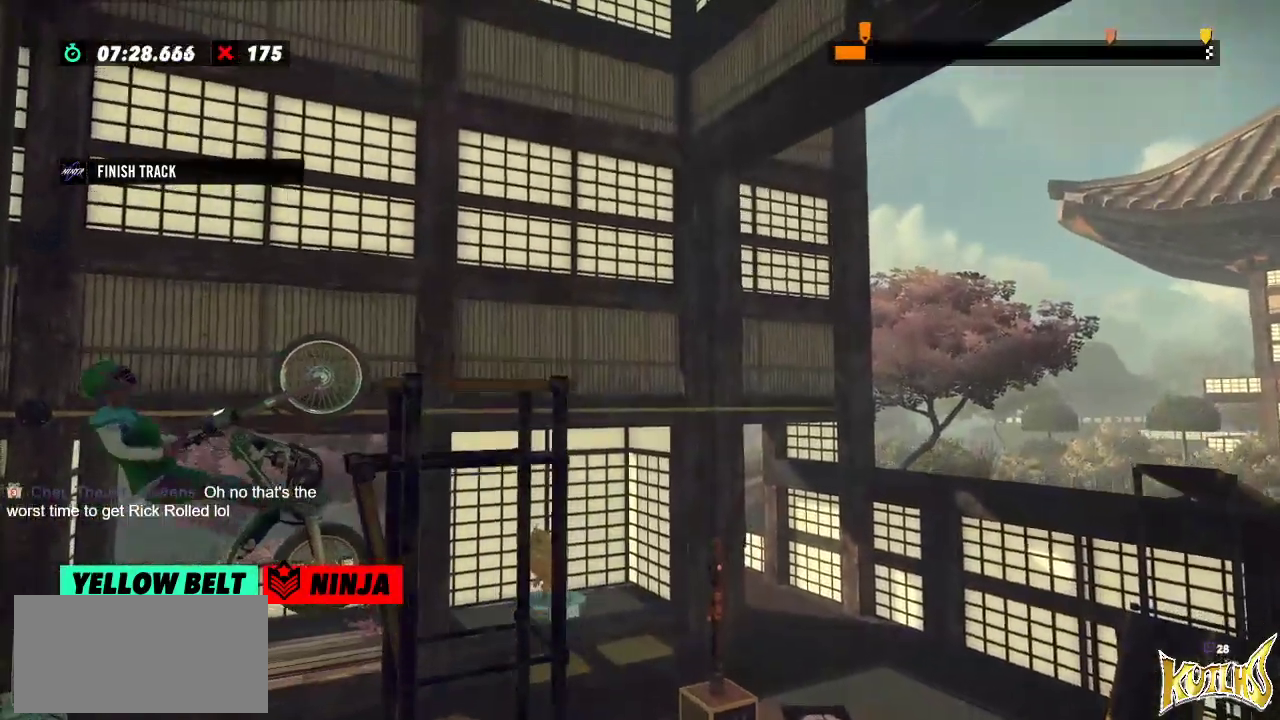
{"buttons": [], "left_stick": "center", "events": [[150, "R2", "up"], [150, "left_stick", "center"], [200, "L2", "down"], [317, "L2", "up"]]}
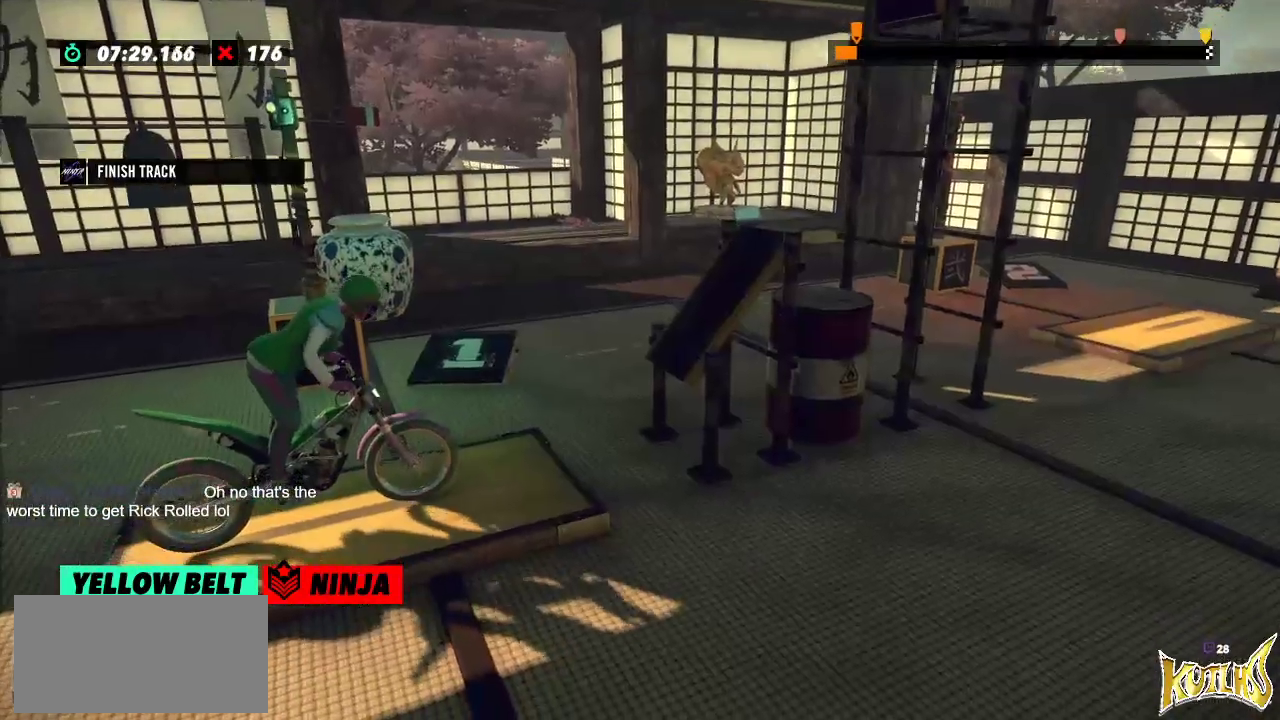
{"buttons": ["R2"], "left_stick": "right", "events": [[34, "R2", "down"], [50, "left_stick", "left"], [334, "left_stick", "right"]]}
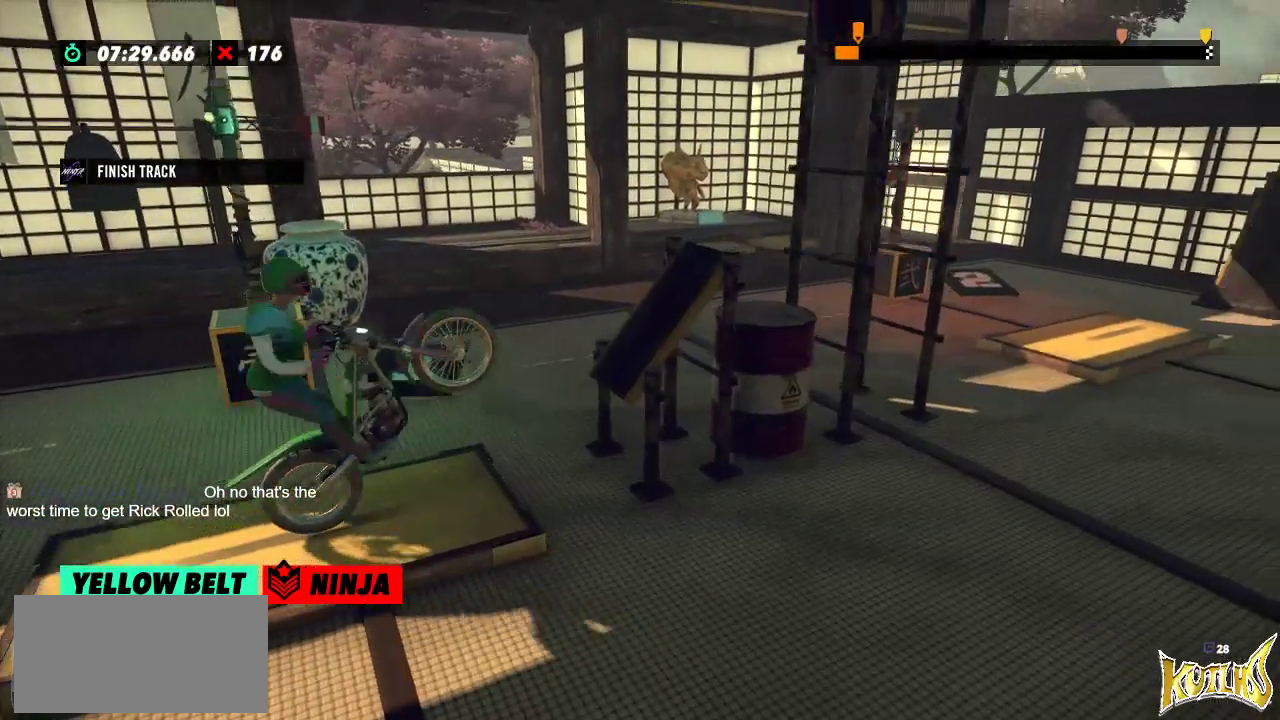
{"buttons": ["R2"], "left_stick": "right", "events": [[16, "left_stick", "left"], [333, "left_stick", "right"]]}
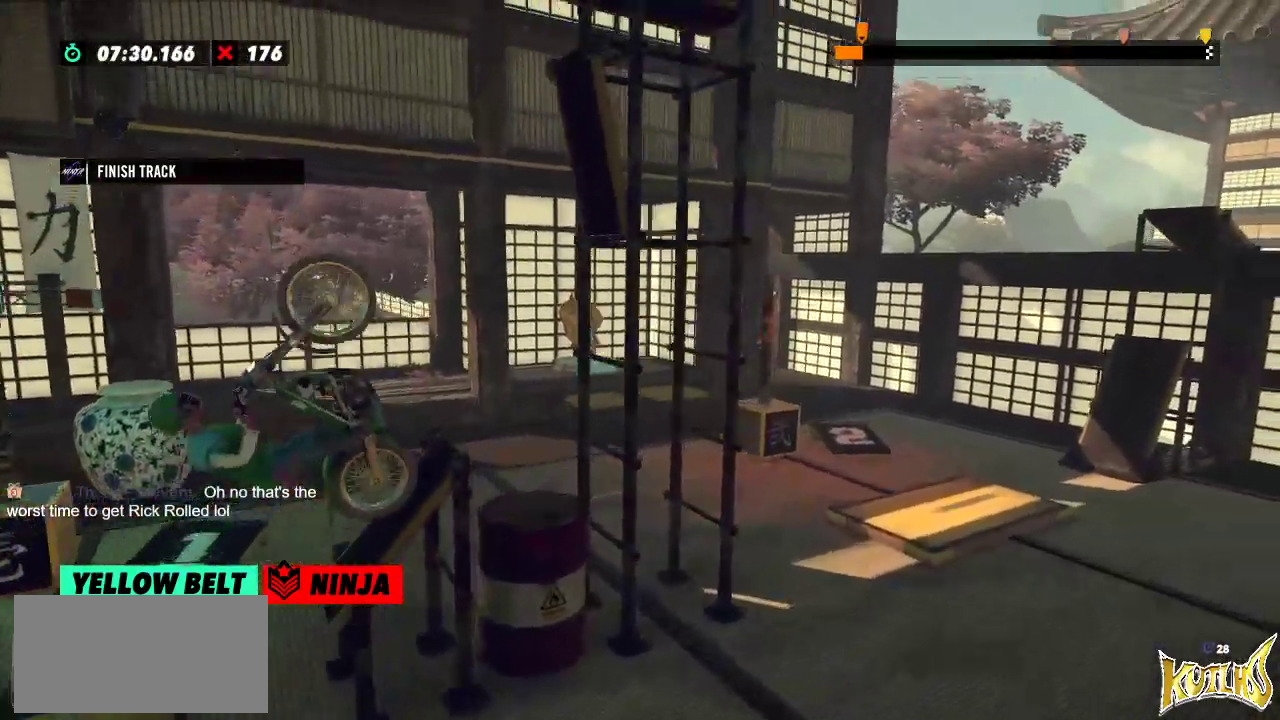
{"buttons": [], "left_stick": "center", "events": [[100, "left_stick", "center"], [167, "left_stick", "right"], [384, "R2", "up"], [384, "left_stick", "center"]]}
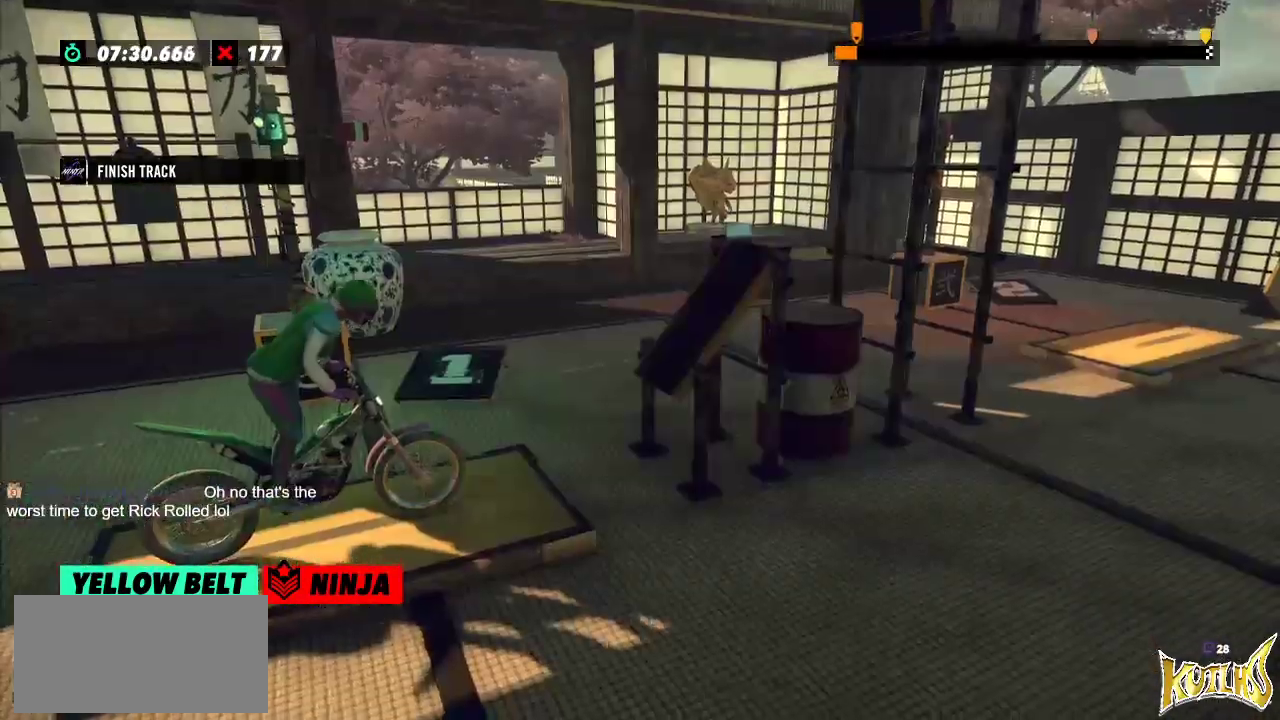
{"buttons": ["R2"], "left_stick": "left", "events": [[17, "L2", "down"], [100, "L2", "up"], [283, "R2", "down"], [300, "left_stick", "left"]]}
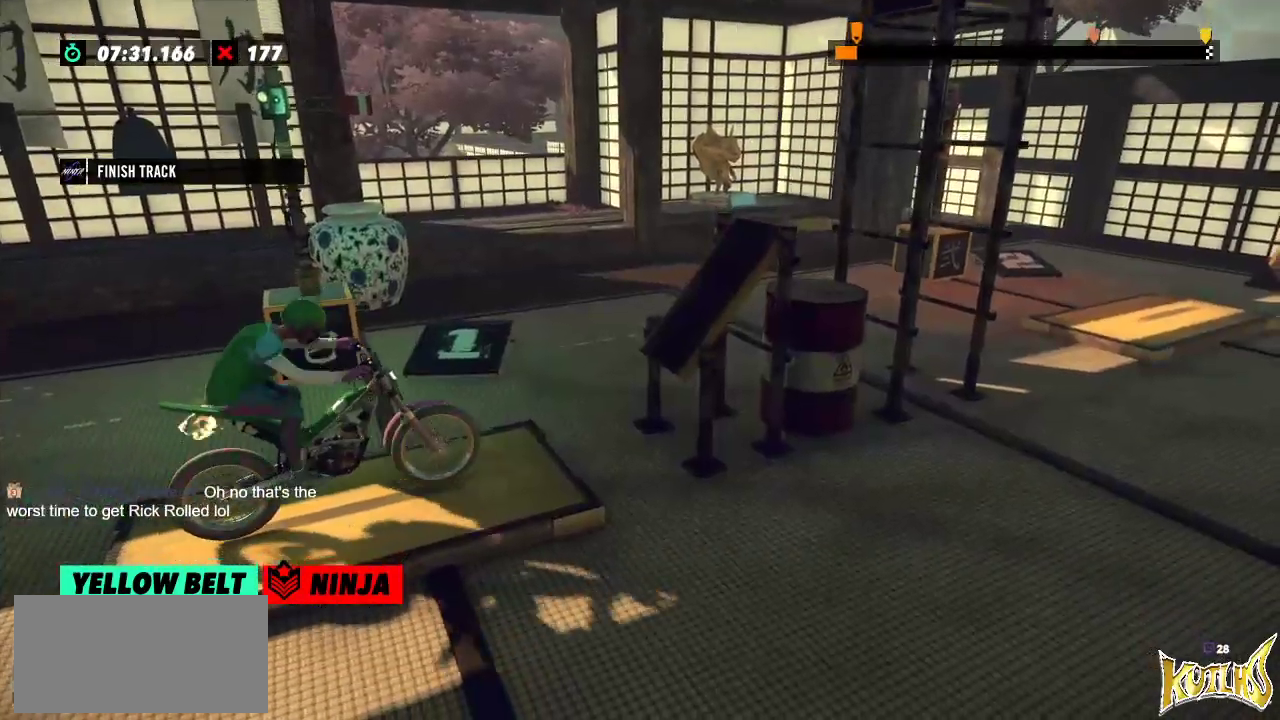
{"buttons": ["R2"], "left_stick": "left", "events": [[100, "left_stick", "right"], [251, "left_stick", "left"]]}
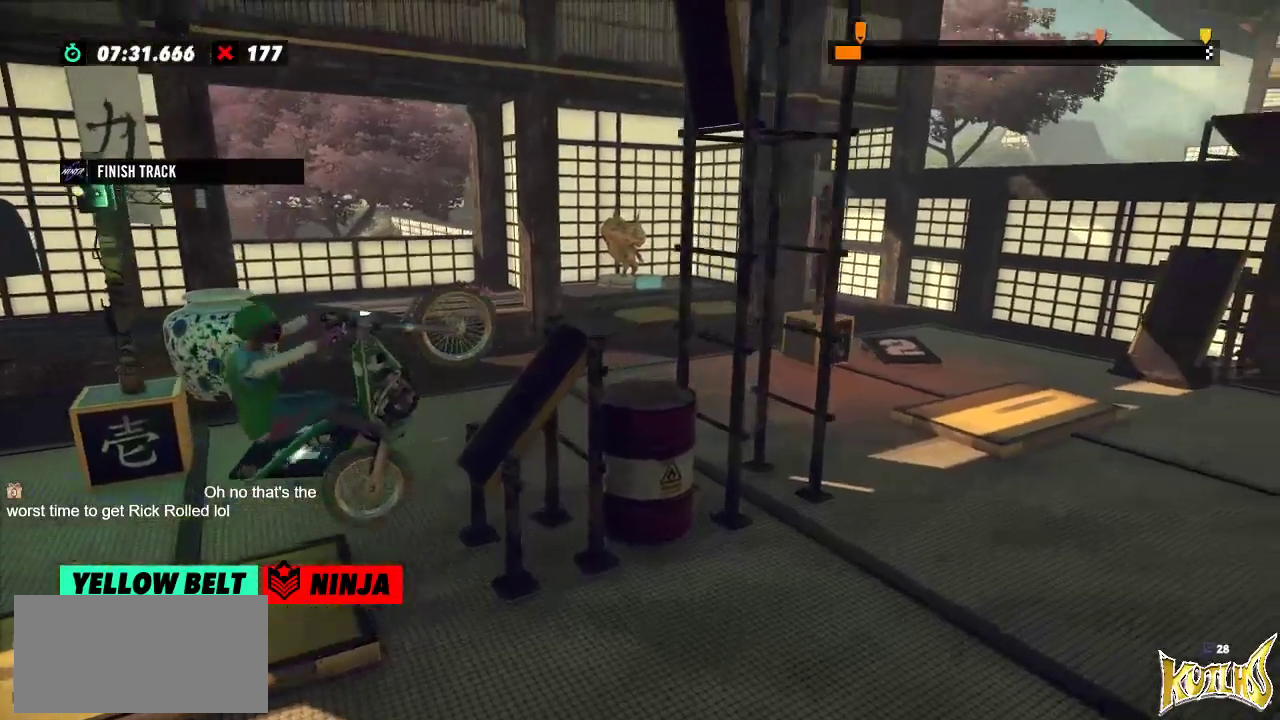
{"buttons": ["R2"], "left_stick": "right", "events": [[83, "left_stick", "right"], [367, "left_stick", "center"], [450, "left_stick", "right"]]}
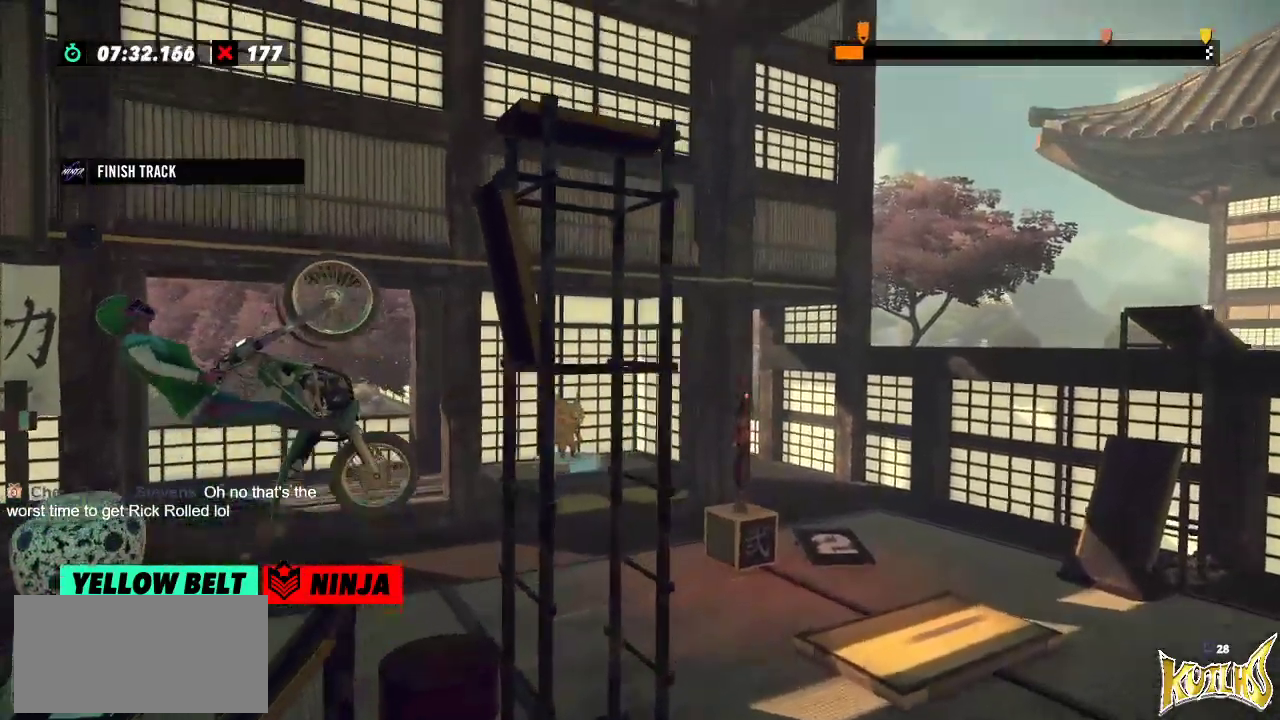
{"buttons": ["R2"], "left_stick": "right", "events": [[100, "left_stick", "center"], [417, "left_stick", "right"]]}
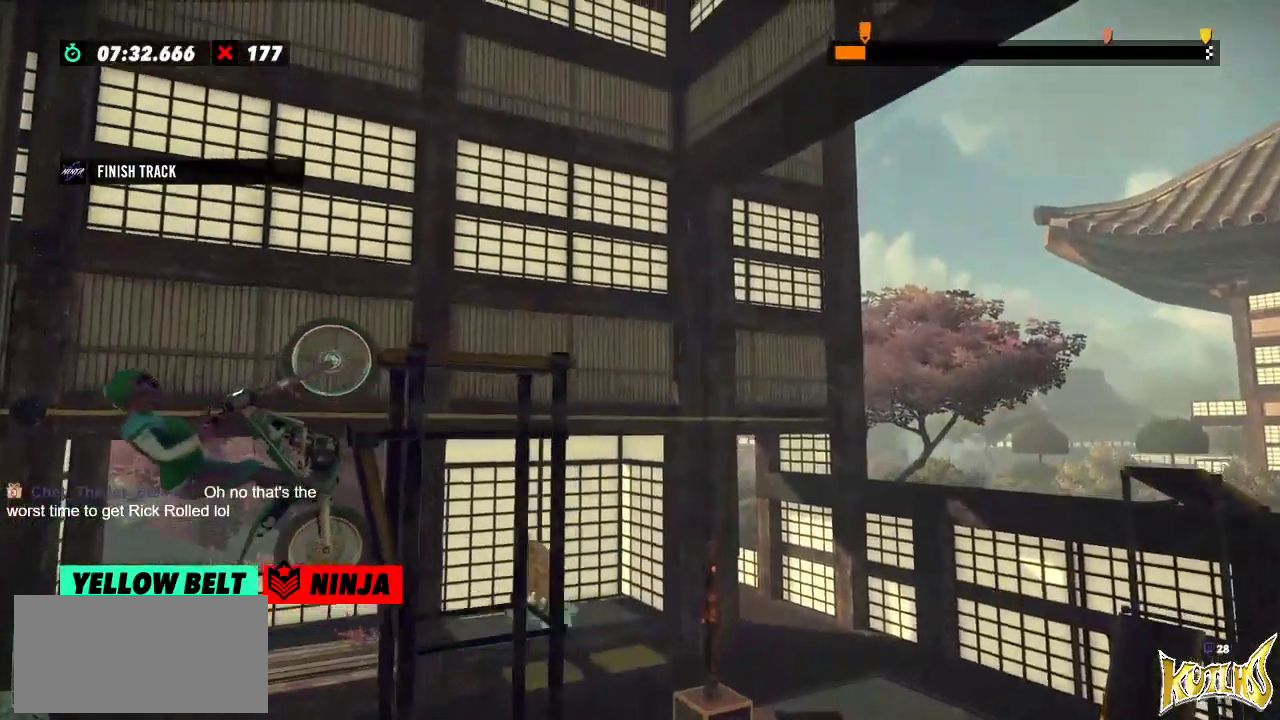
{"buttons": [], "left_stick": "center", "events": [[400, "R2", "up"], [417, "left_stick", "center"]]}
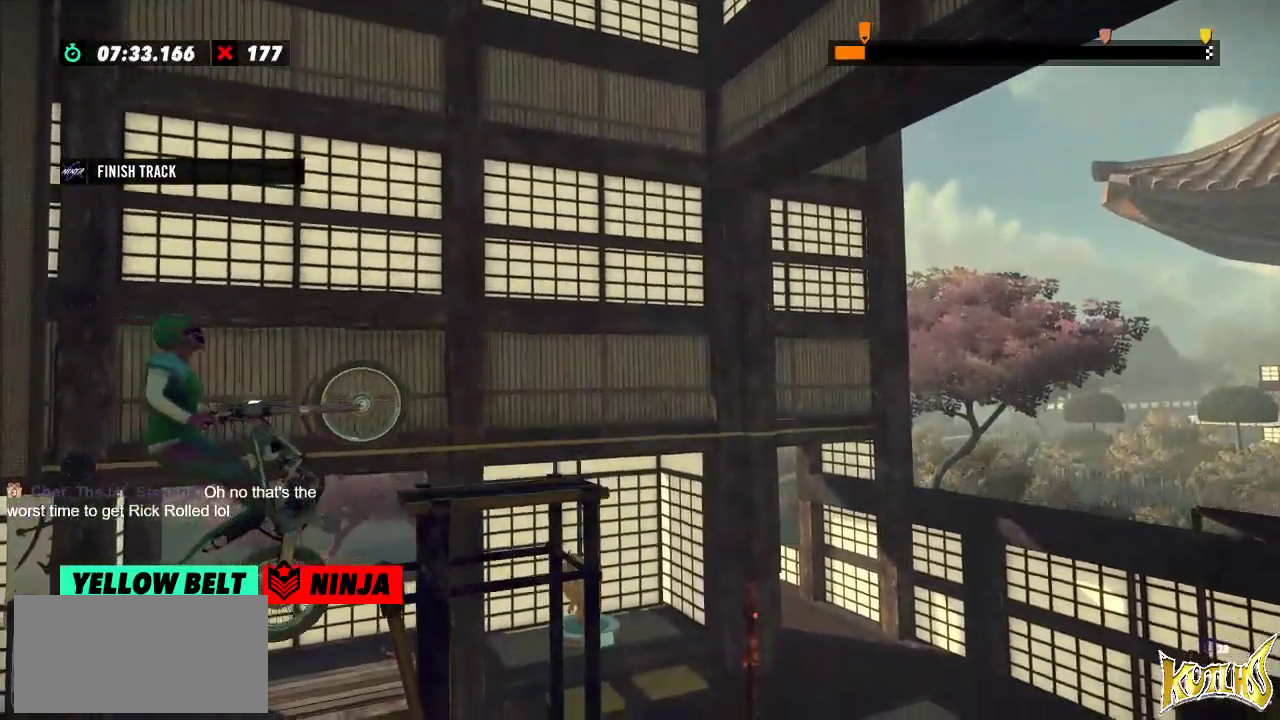
{"buttons": ["R2"], "left_stick": "left", "events": [[34, "L2", "down"], [167, "L2", "up"], [384, "R2", "down"], [417, "left_stick", "left"]]}
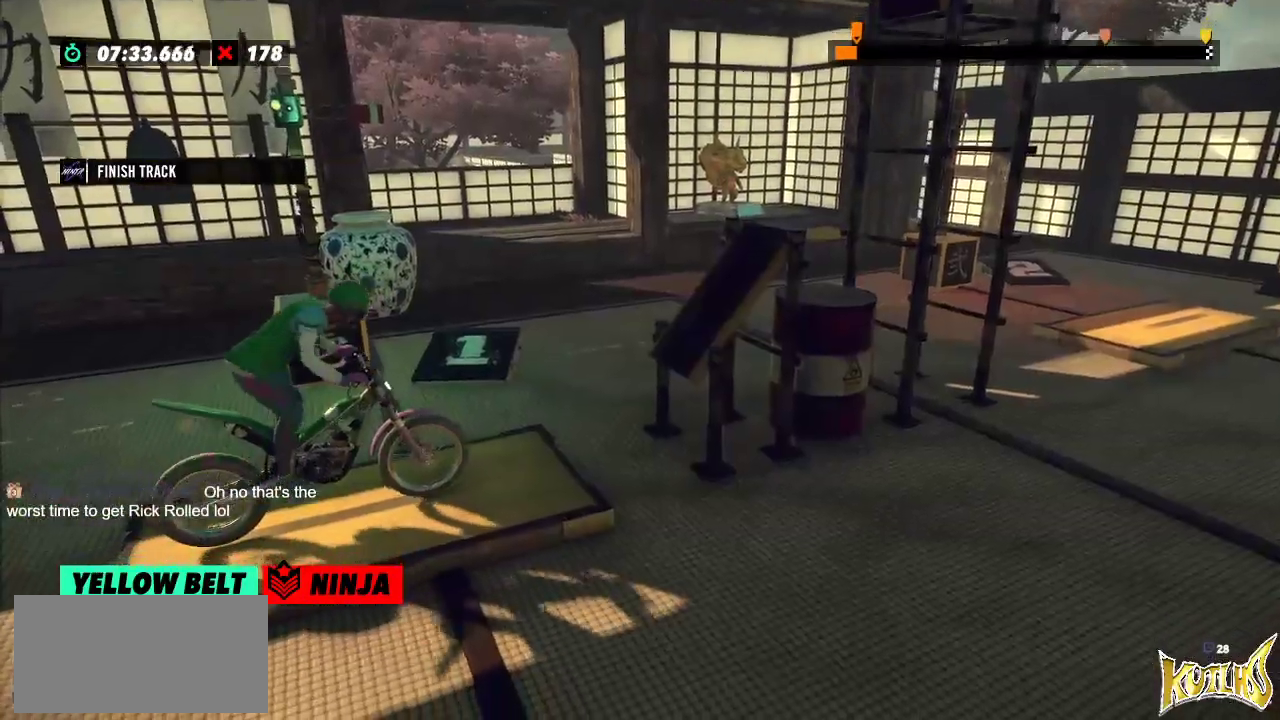
{"buttons": ["R2"], "left_stick": "left", "events": [[217, "left_stick", "right"], [367, "left_stick", "left"]]}
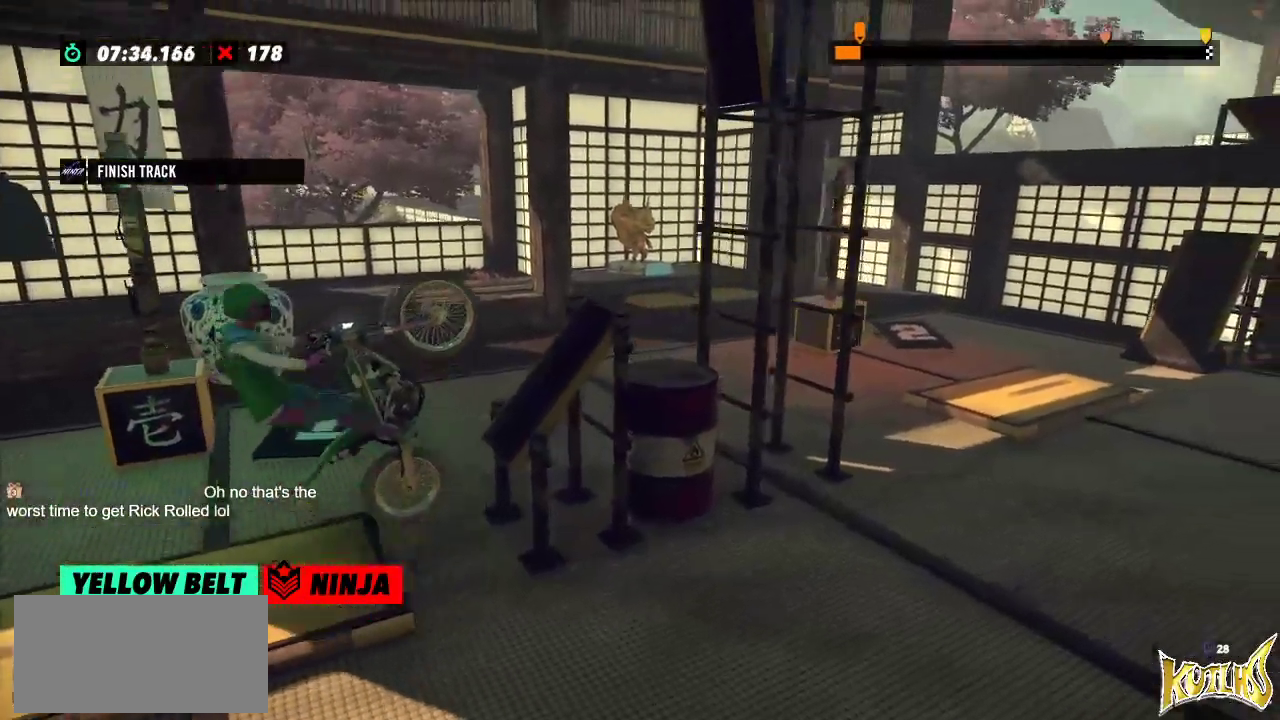
{"buttons": ["R2"], "left_stick": "right", "events": [[100, "left_stick", "right"]]}
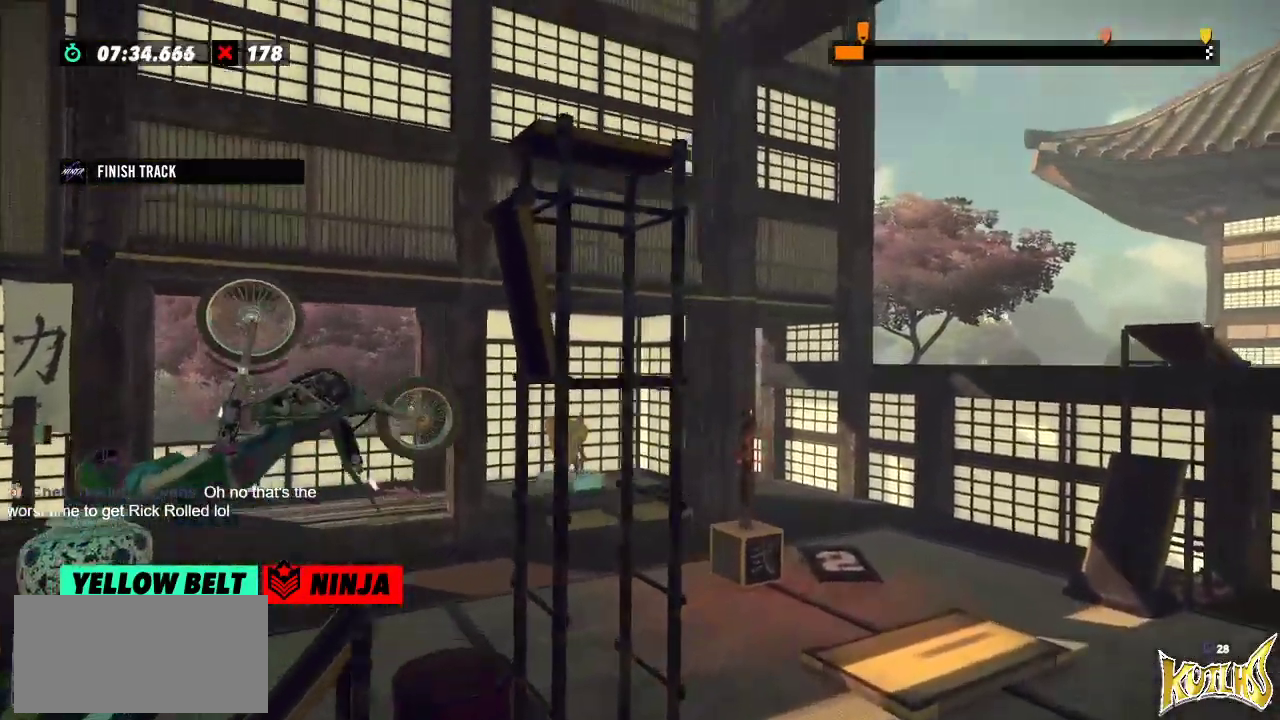
{"buttons": ["R2"], "left_stick": "right", "events": []}